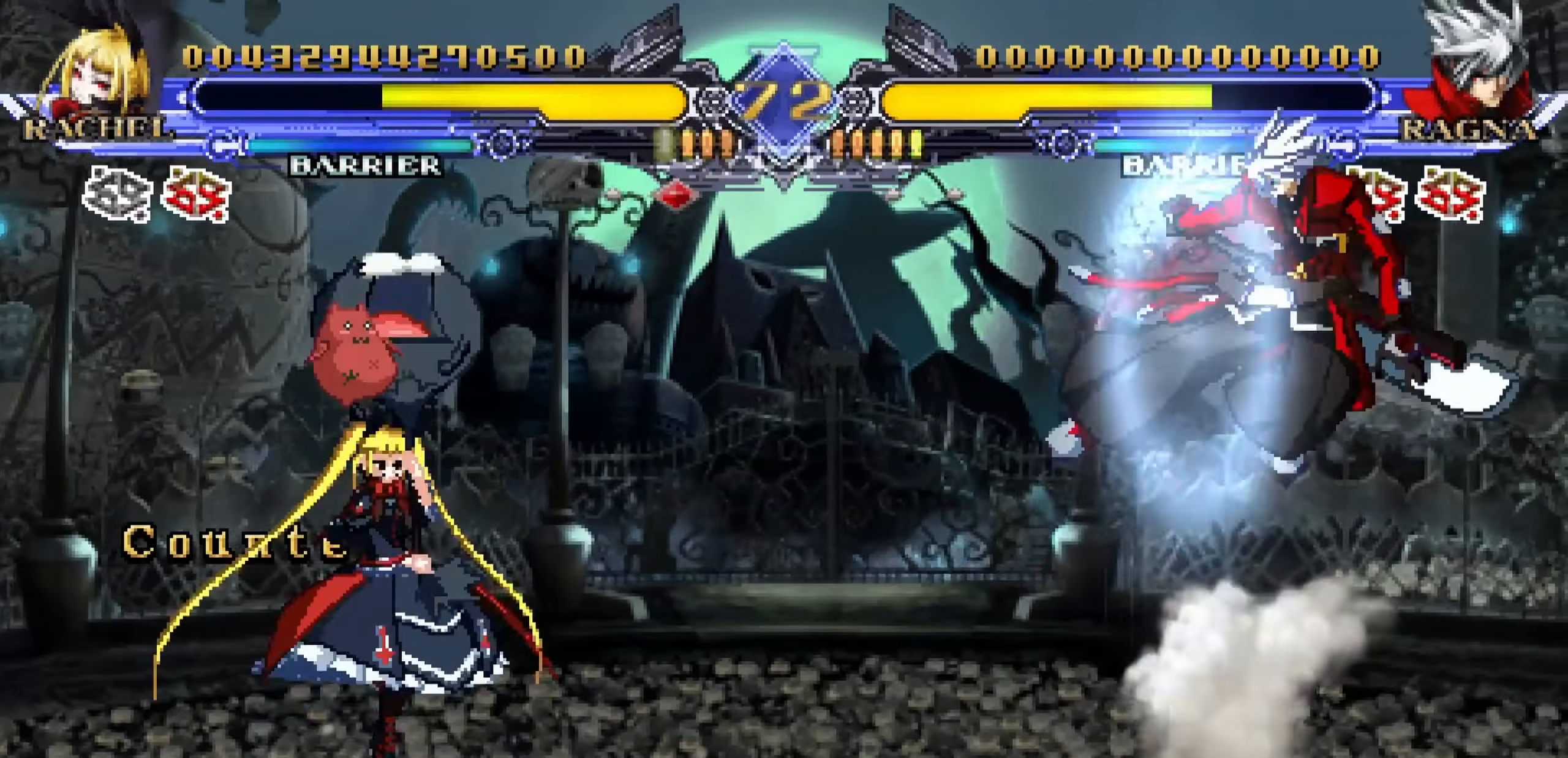
Gameplay with a controller (arcade stick); each line is a JSON object with the inputs held at the frame after it. "events" lists button and stick changes between this image and that frame as [ms after this image, input, new state], when the widget could be followed in between. Not read: L3 R3.
{"buttons": [], "left_stick": "center", "events": [[184, "left_stick", "down-left"], [250, "left_stick", "down-right"], [367, "left_stick", "center"], [384, "TRIANGLE", "down"], [450, "TRIANGLE", "up"]]}
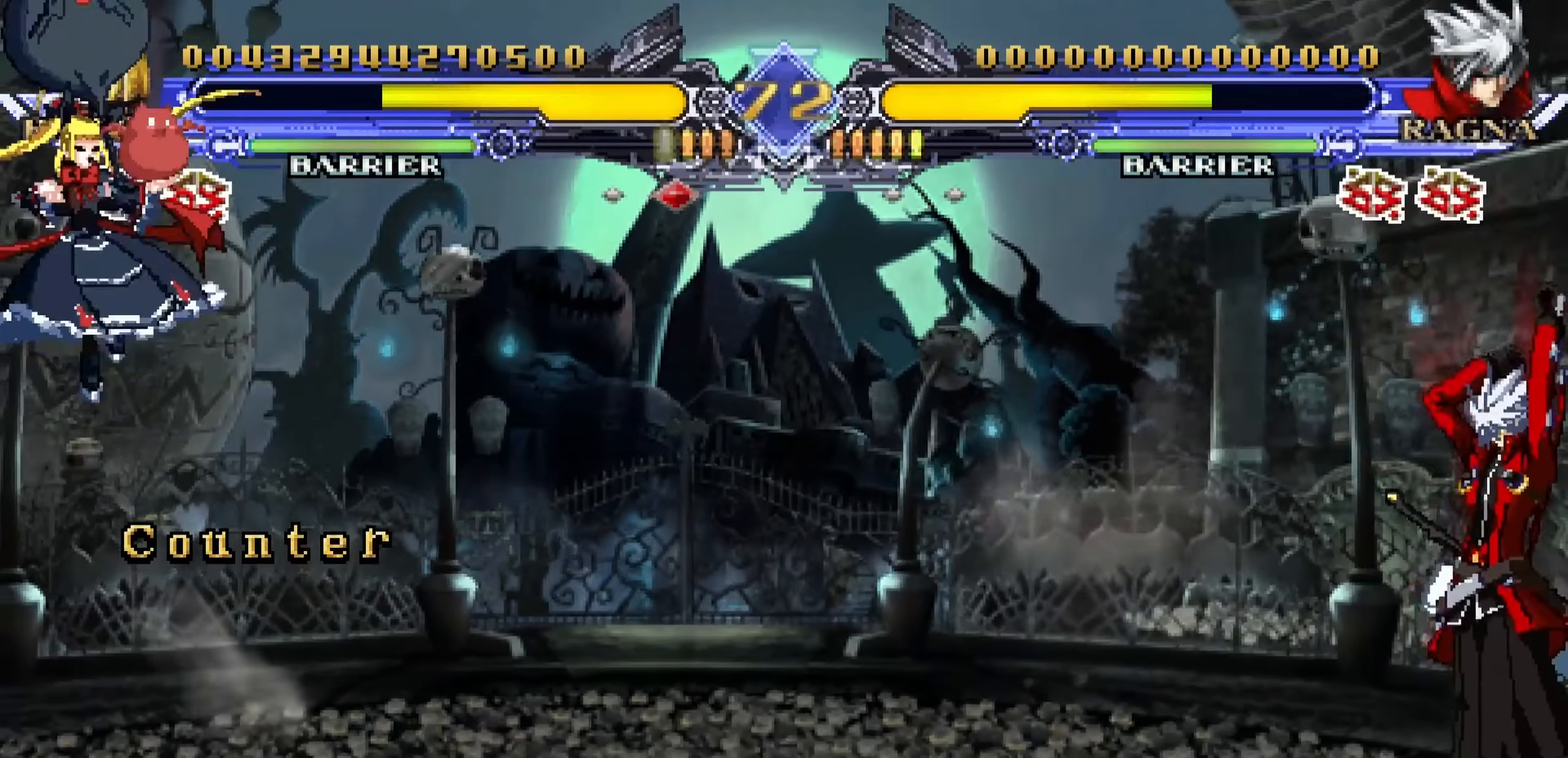
{"buttons": [], "left_stick": "left", "events": [[84, "left_stick", "left"]]}
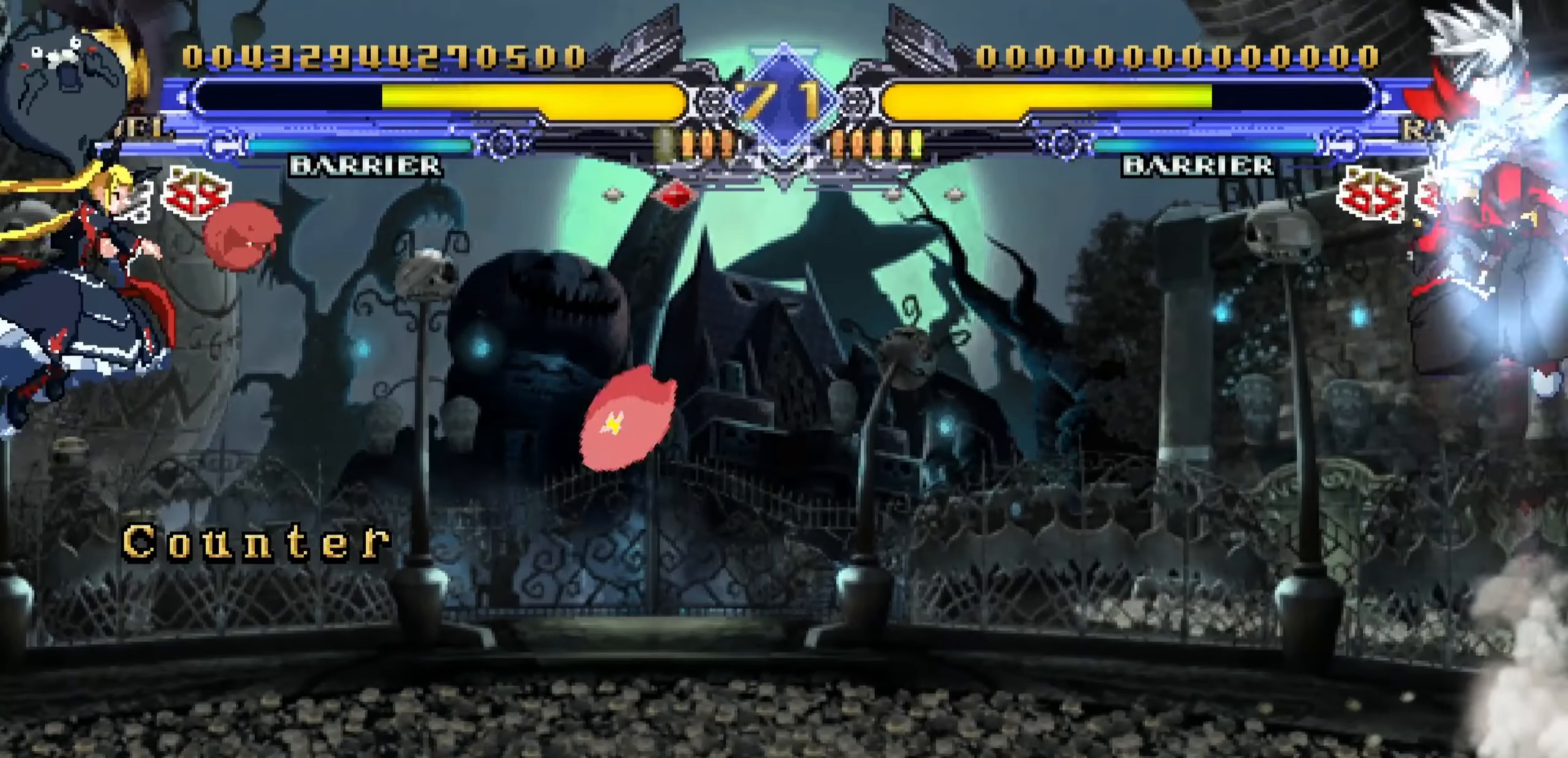
{"buttons": [], "left_stick": "center", "events": [[467, "left_stick", "center"]]}
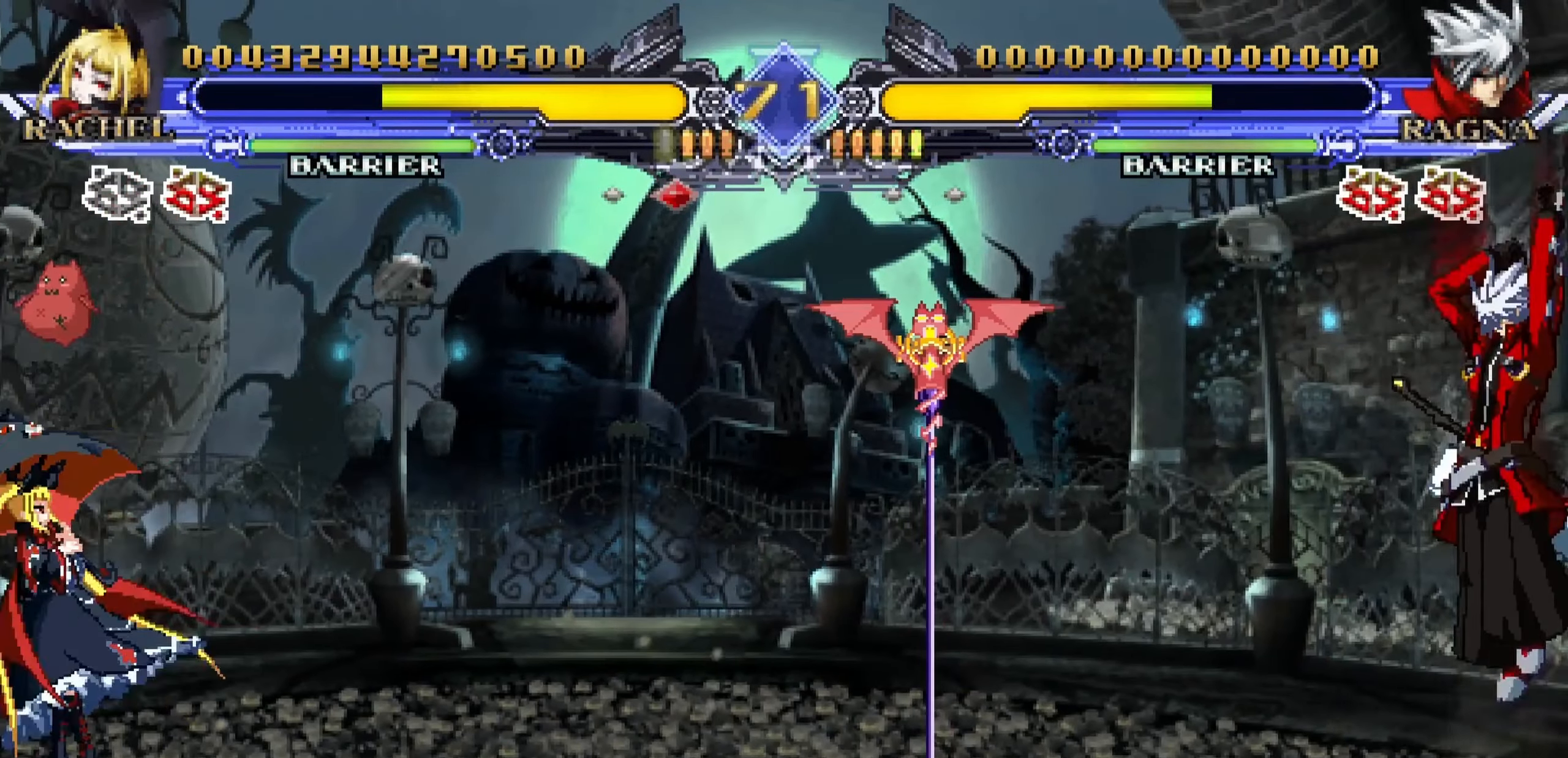
{"buttons": [], "left_stick": "left", "events": [[34, "left_stick", "down"], [184, "left_stick", "left"], [234, "TRIANGLE", "down"], [234, "left_stick", "center"], [300, "TRIANGLE", "up"], [417, "left_stick", "left"]]}
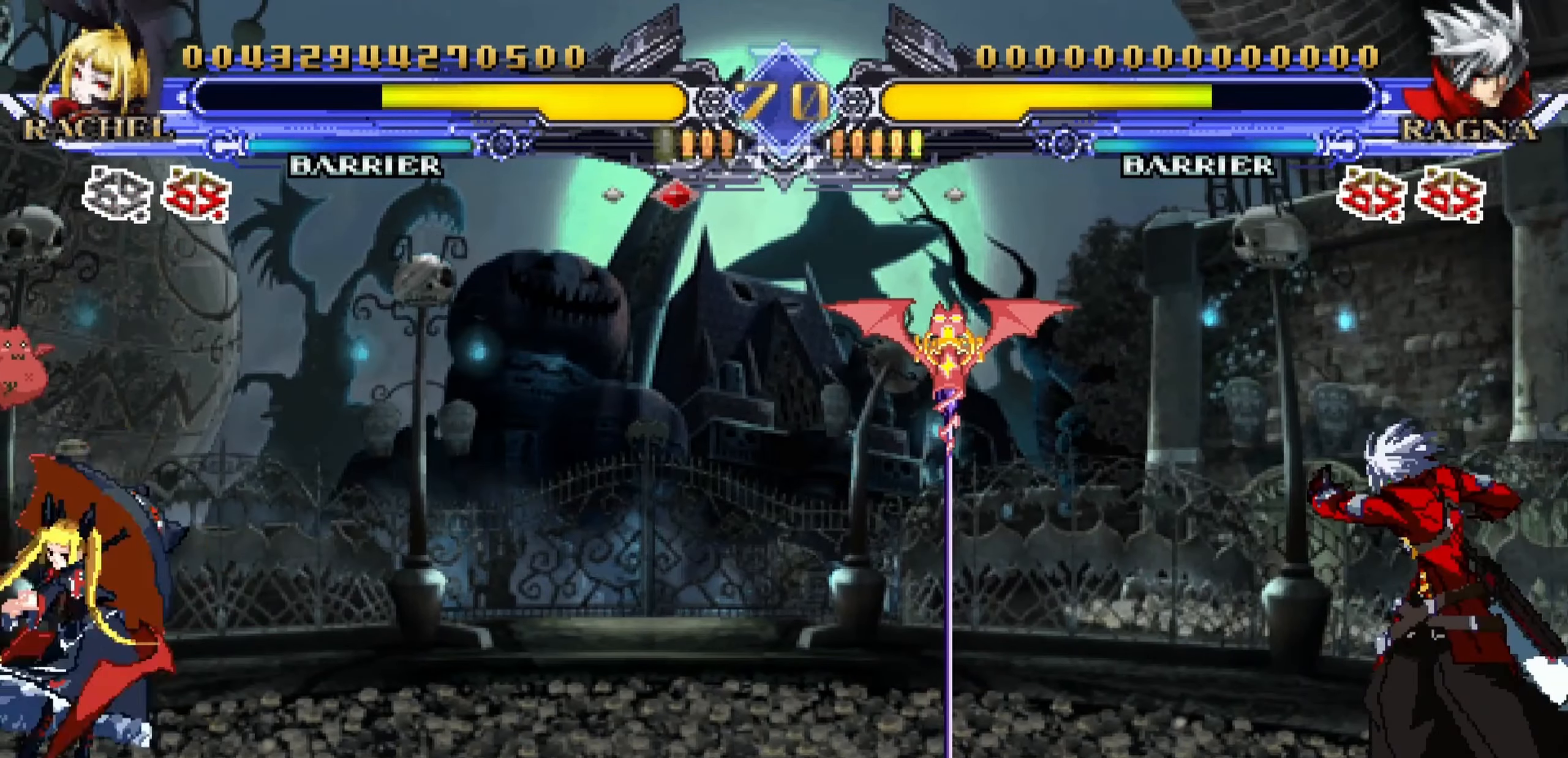
{"buttons": [], "left_stick": "right", "events": [[384, "left_stick", "down"], [500, "left_stick", "right"]]}
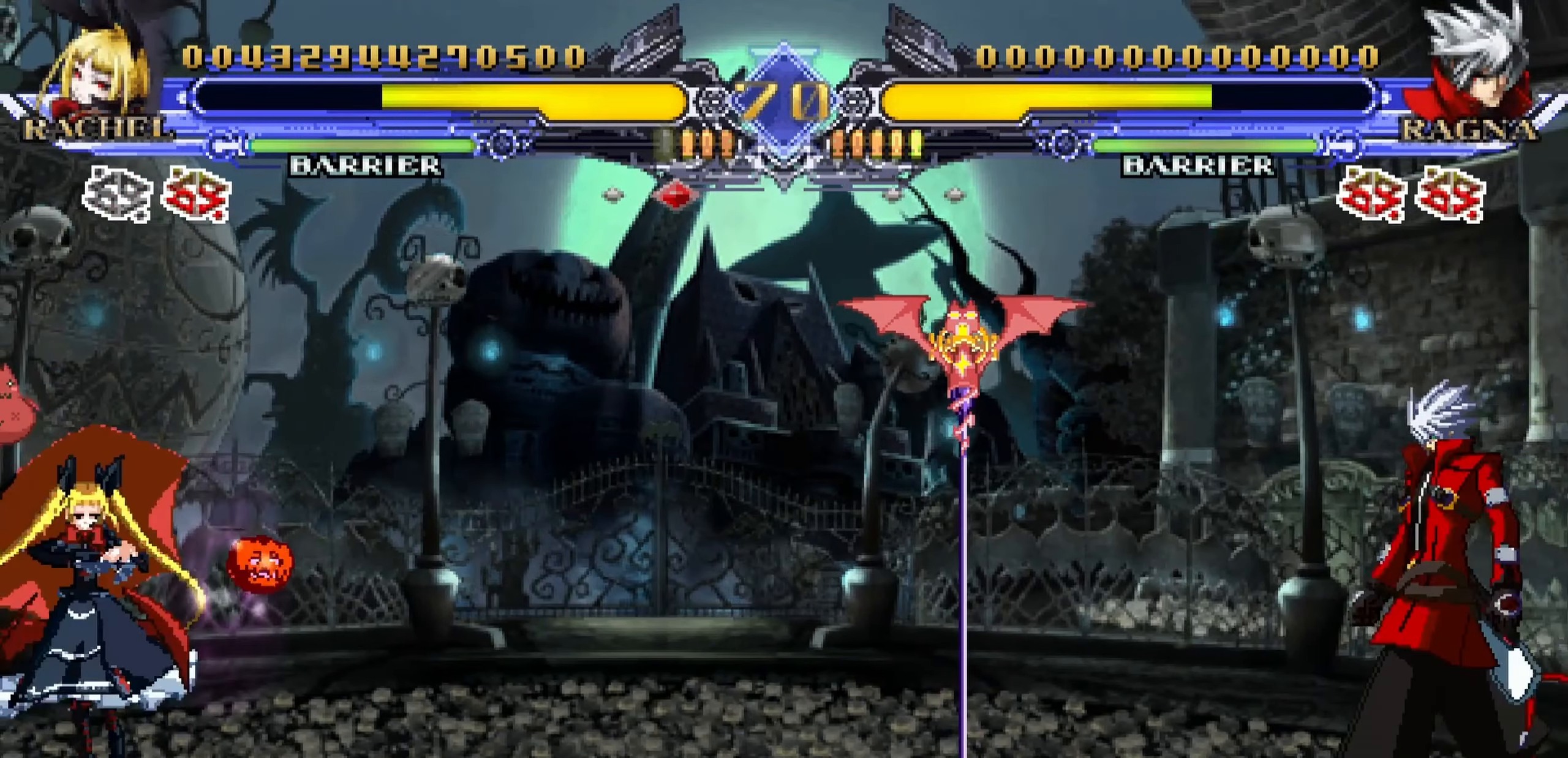
{"buttons": [], "left_stick": "center", "events": [[34, "left_stick", "center"], [84, "R1", "down"], [167, "R1", "up"]]}
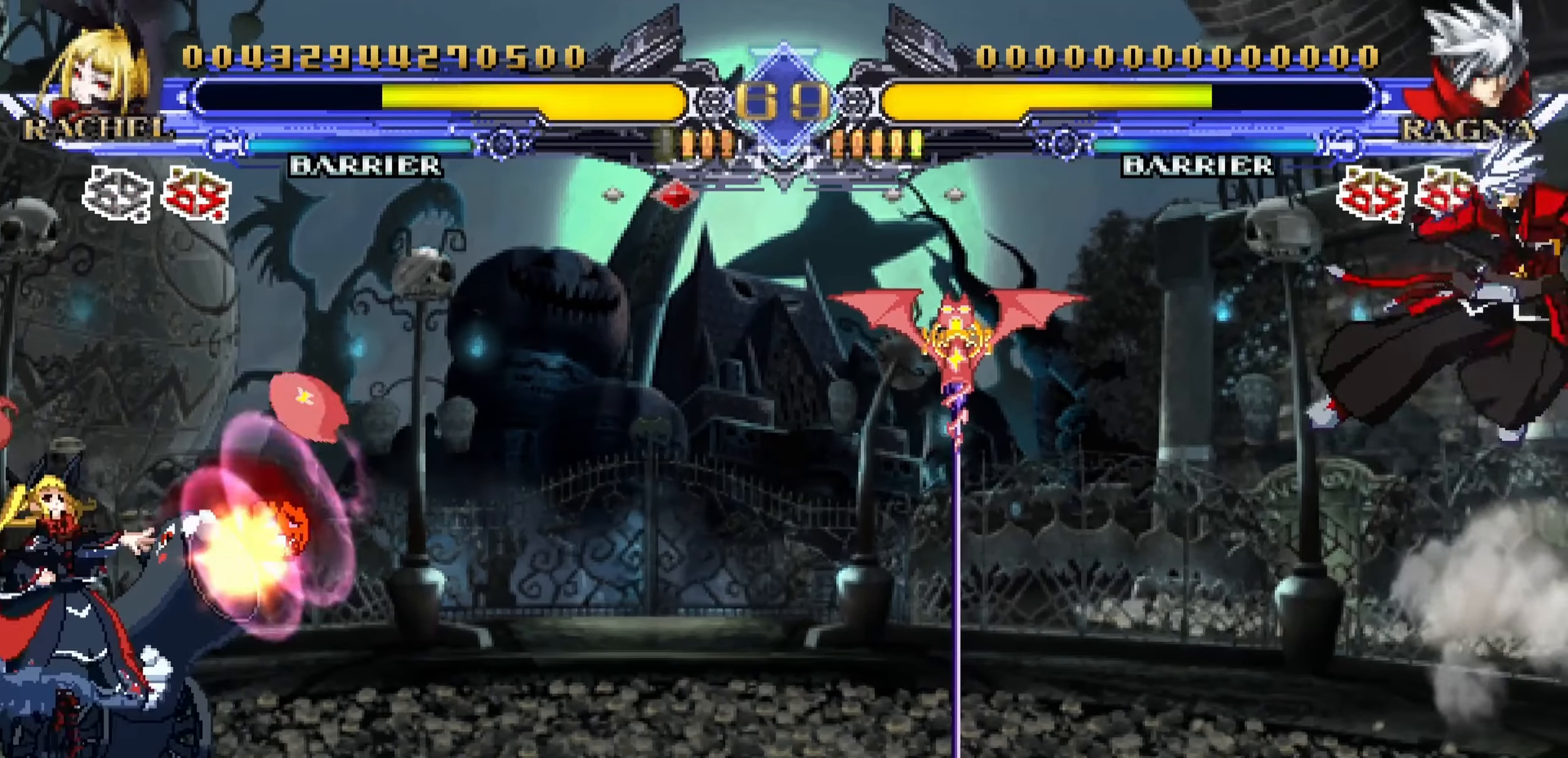
{"buttons": [], "left_stick": "center", "events": []}
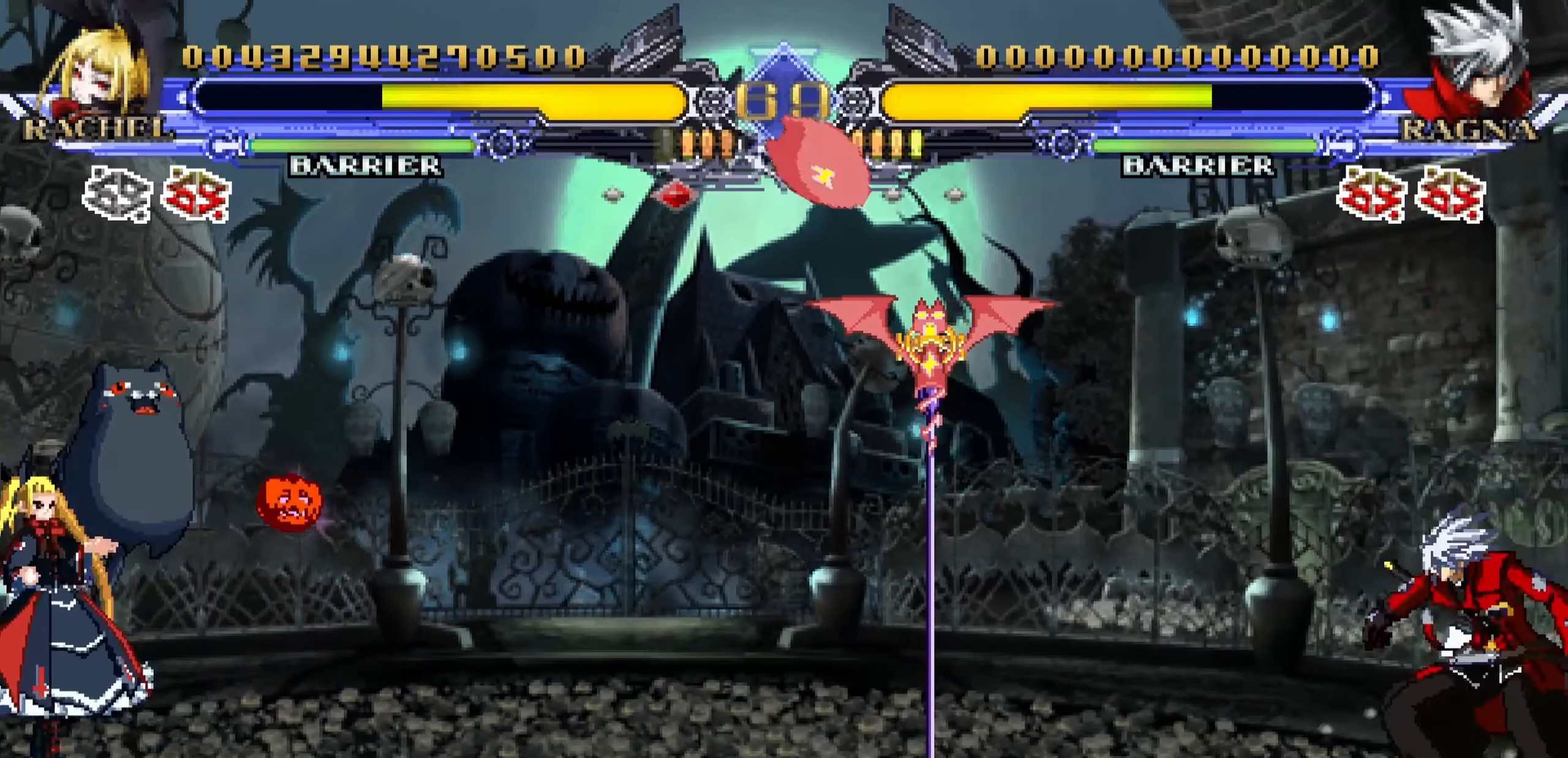
{"buttons": [], "left_stick": "down", "events": [[217, "left_stick", "left"], [400, "left_stick", "down"]]}
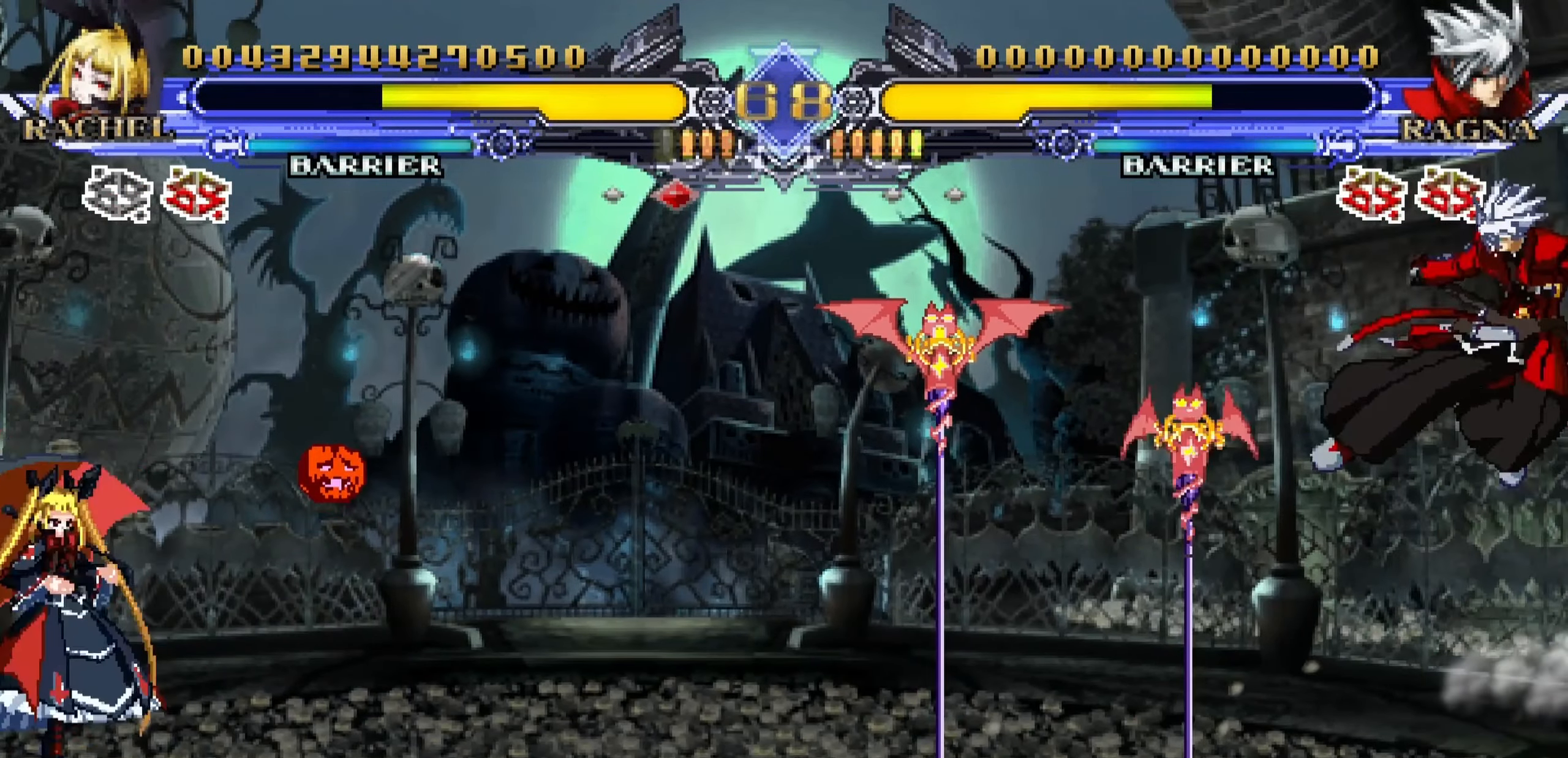
{"buttons": [], "left_stick": "left", "events": [[34, "left_stick", "left"], [84, "left_stick", "center"], [100, "SQUARE", "down"], [184, "SQUARE", "up"], [334, "left_stick", "left"]]}
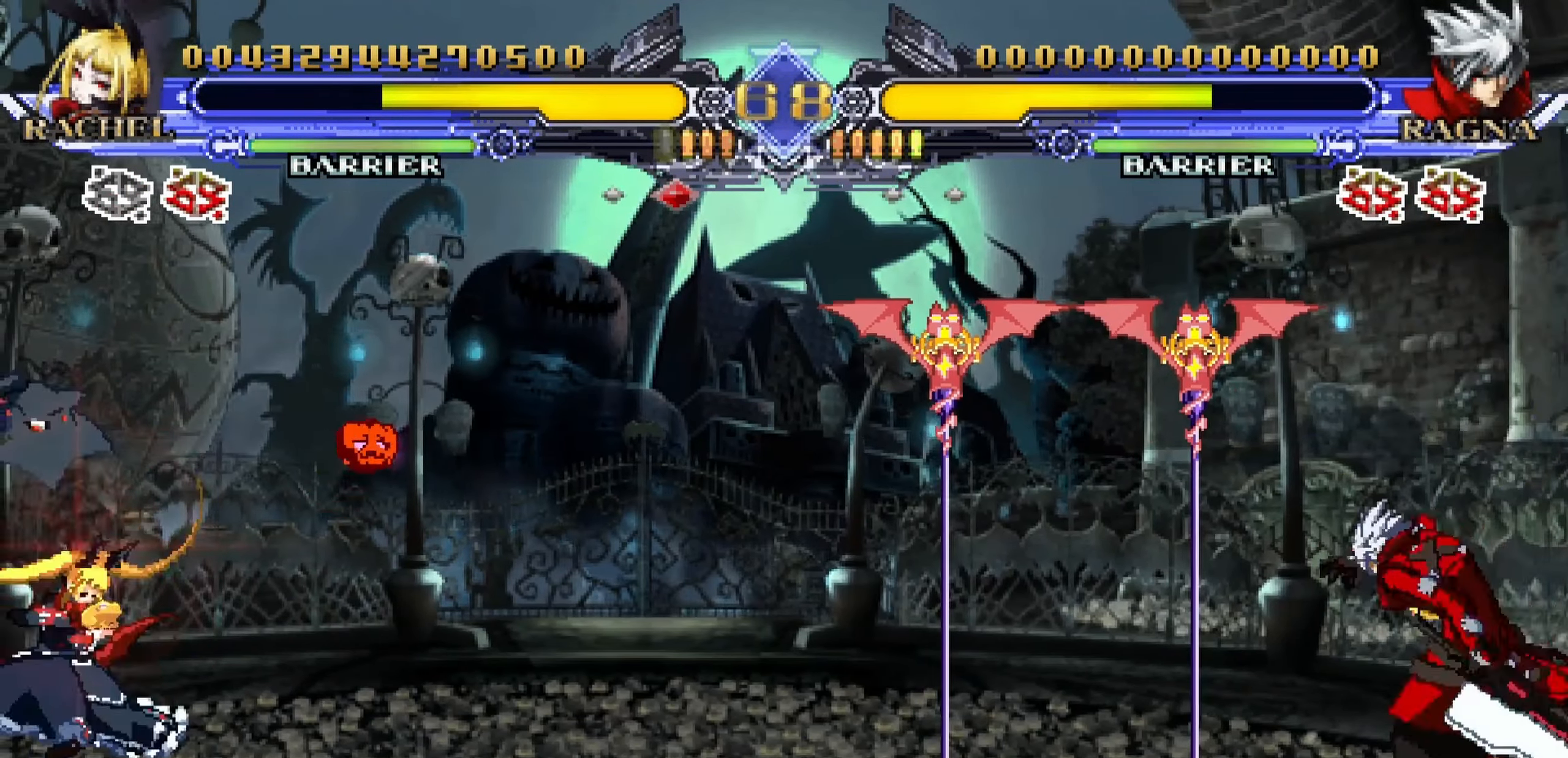
{"buttons": ["R1"], "left_stick": "center", "events": [[266, "left_stick", "down"], [416, "left_stick", "center"], [450, "R1", "down"]]}
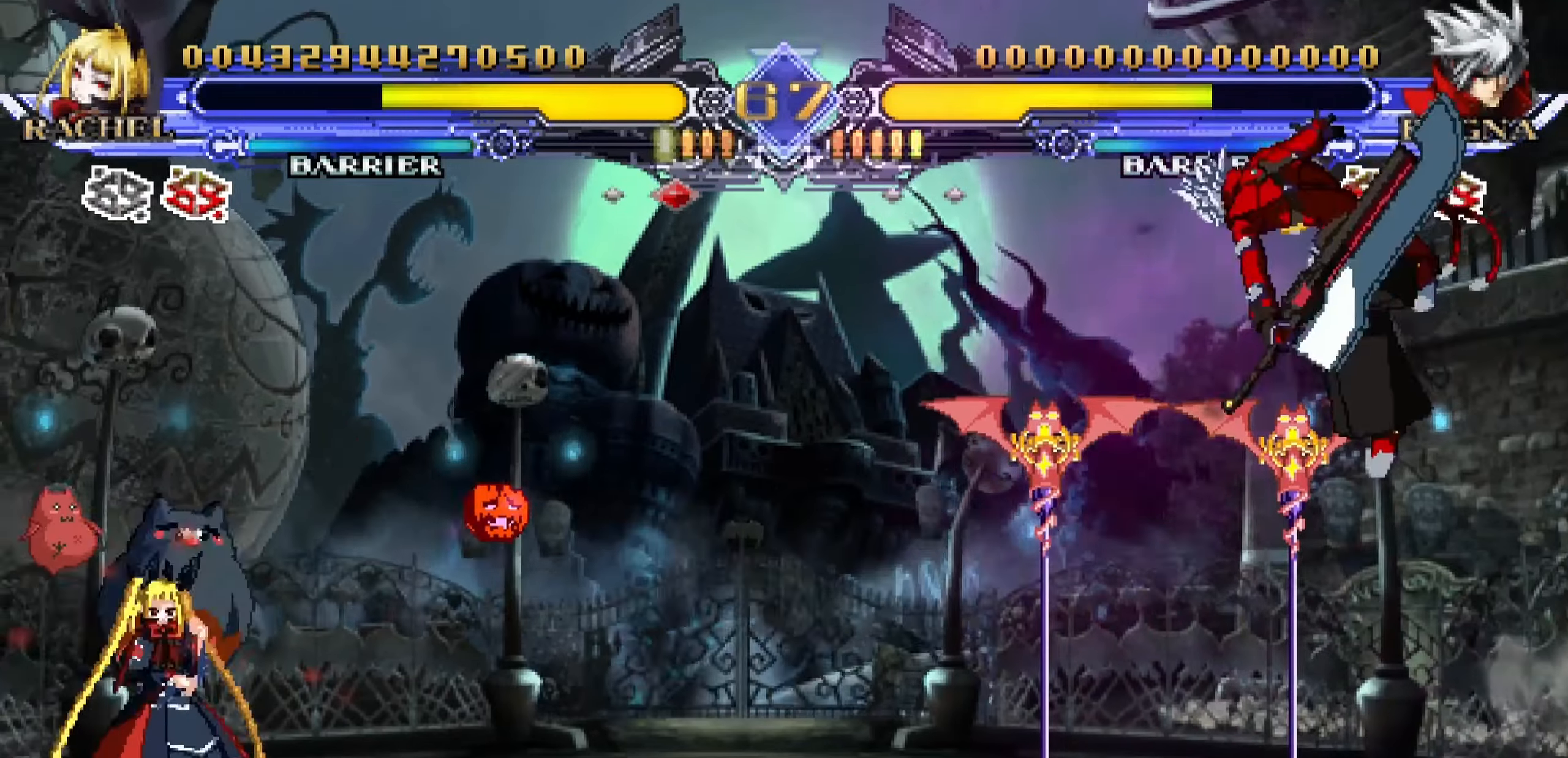
{"buttons": [], "left_stick": "left", "events": [[33, "R1", "up"], [466, "left_stick", "left"]]}
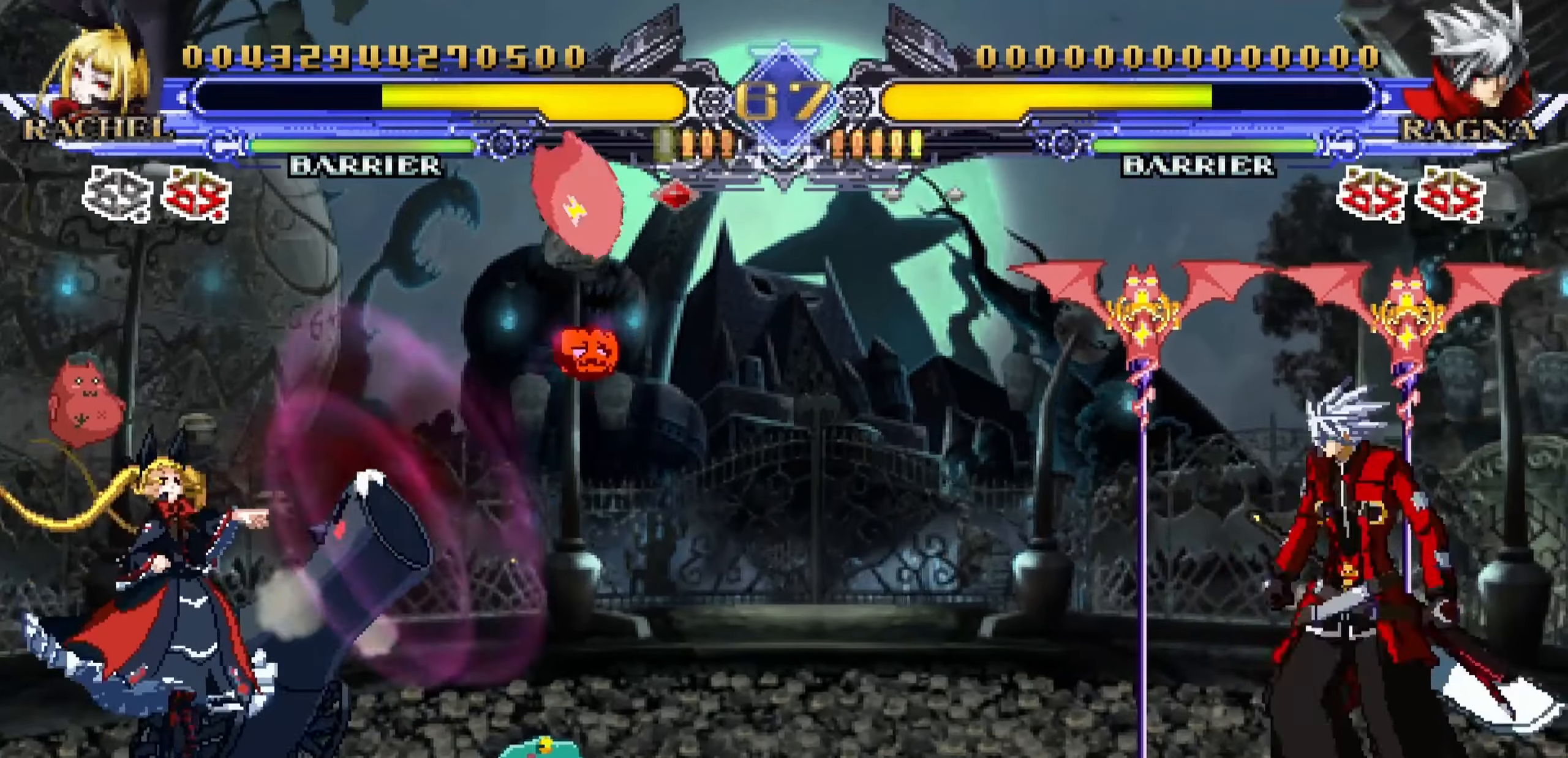
{"buttons": [], "left_stick": "center", "events": [[383, "left_stick", "center"]]}
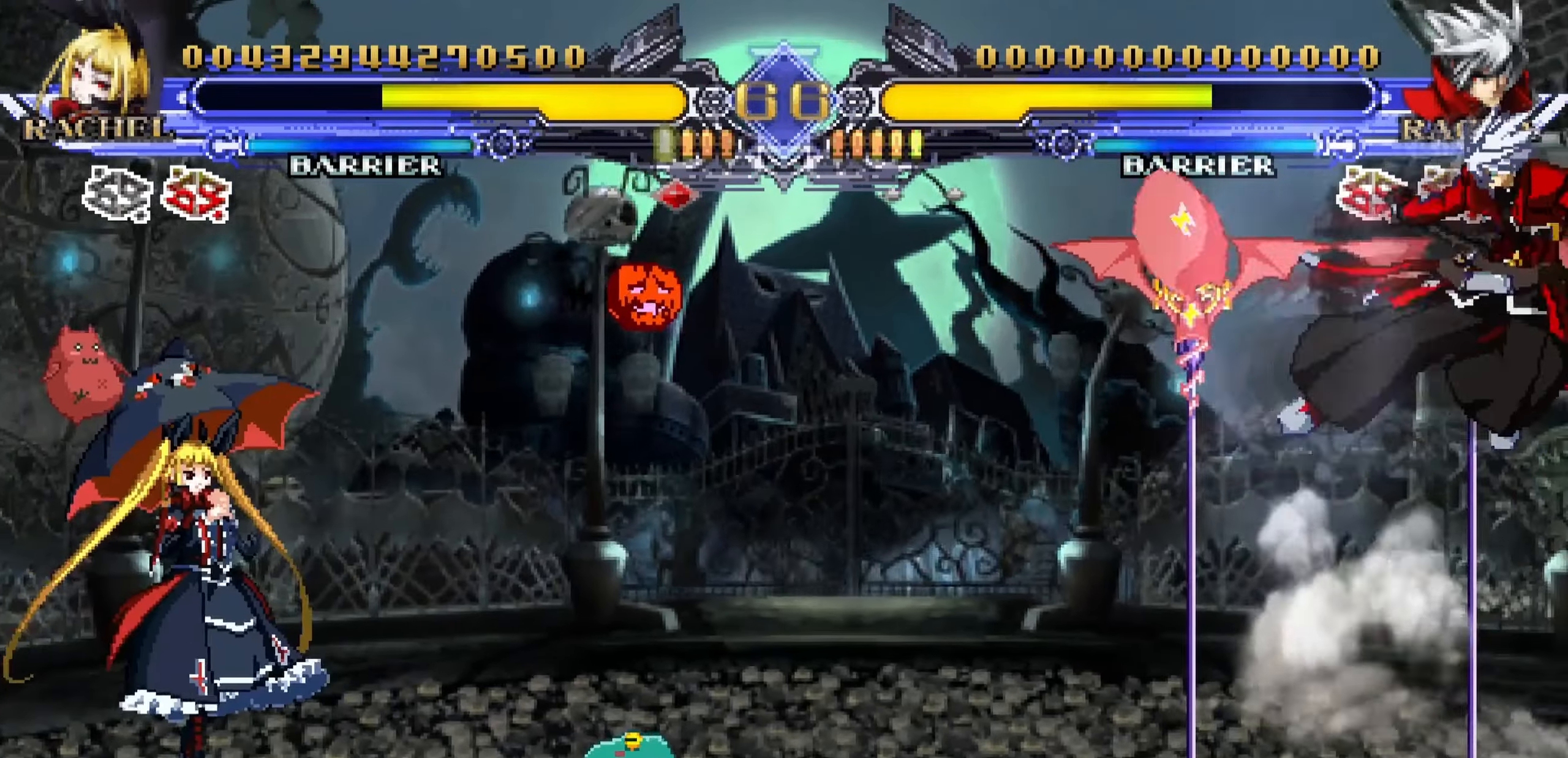
{"buttons": ["R1"], "left_stick": "center", "events": [[33, "left_stick", "left"], [133, "left_stick", "center"], [250, "left_stick", "down-right"], [350, "left_stick", "down-left"], [466, "R1", "down"], [483, "left_stick", "center"]]}
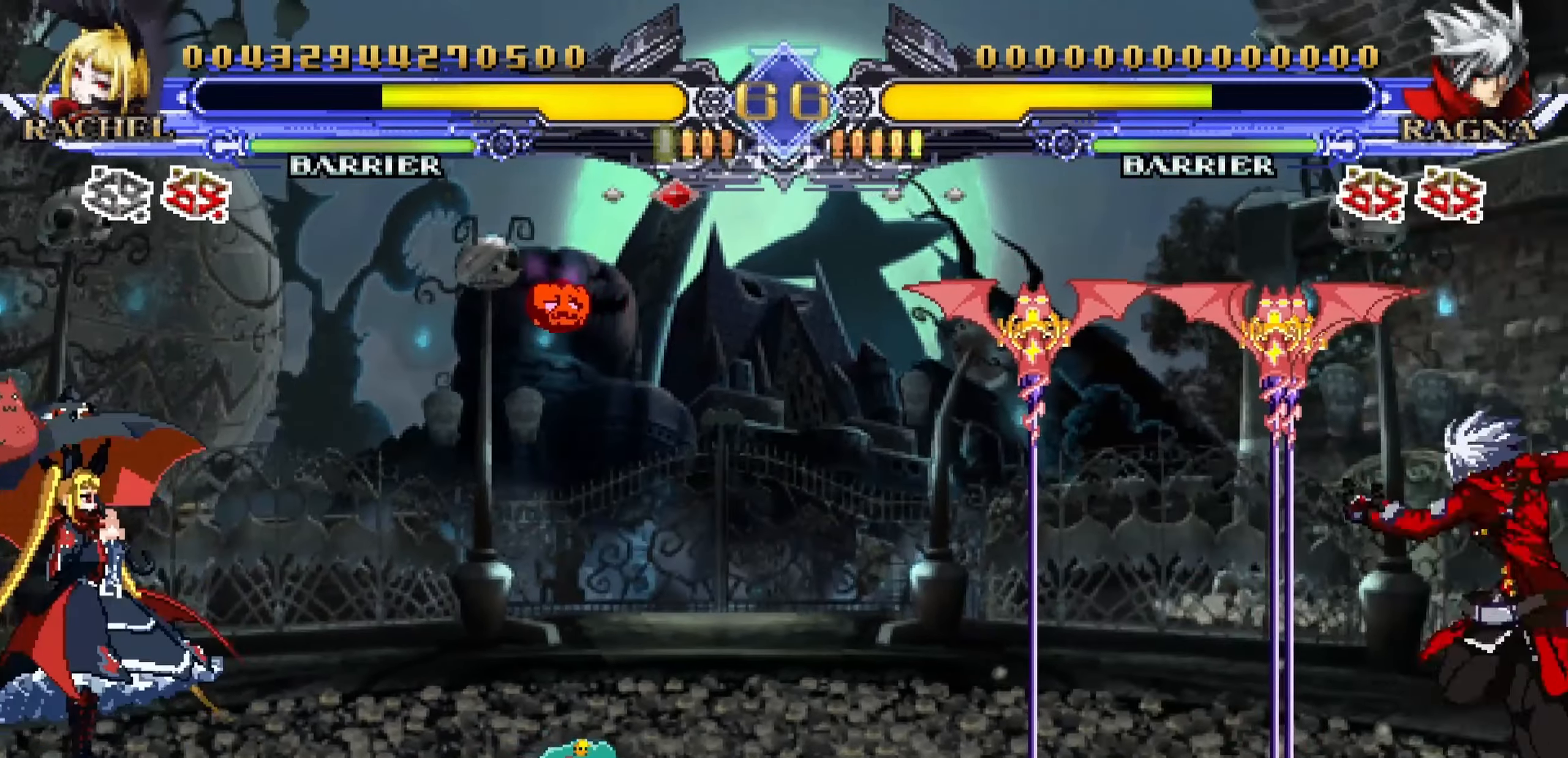
{"buttons": [], "left_stick": "left", "events": [[33, "R1", "up"], [500, "left_stick", "left"]]}
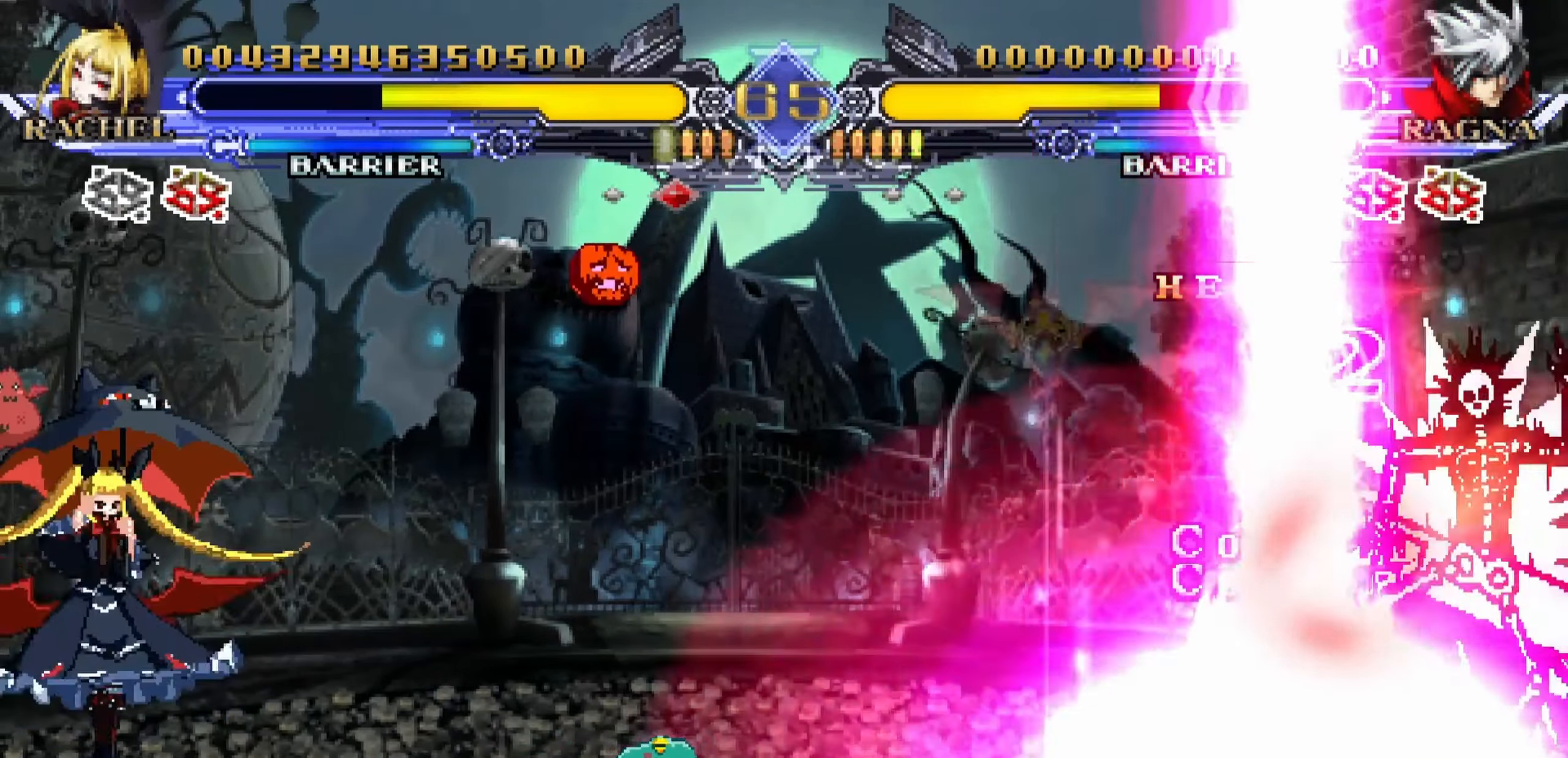
{"buttons": [], "left_stick": "center", "events": [[200, "left_stick", "down"], [300, "left_stick", "right"], [366, "left_stick", "center"], [383, "R1", "down"], [466, "R1", "up"]]}
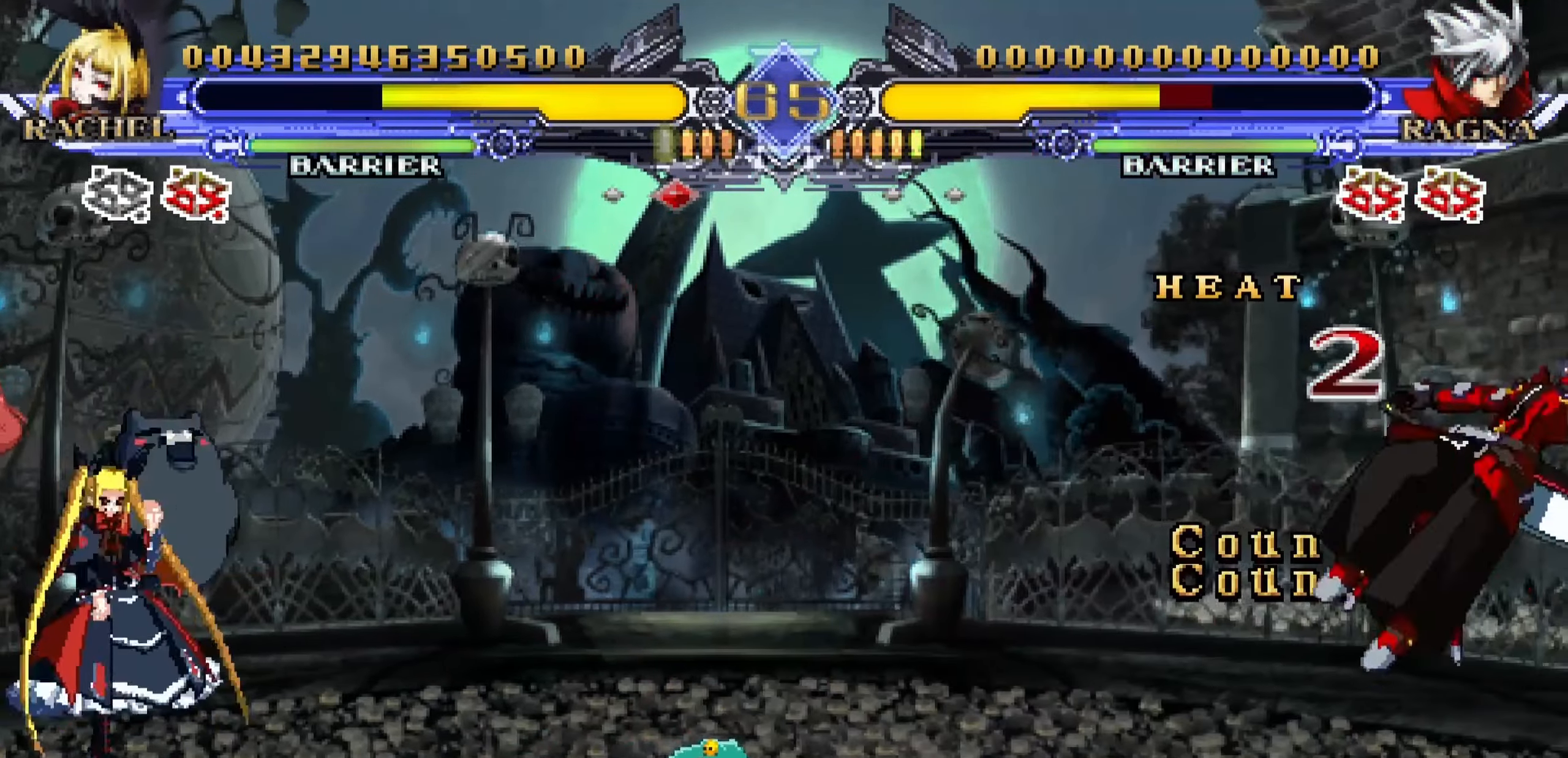
{"buttons": [], "left_stick": "center", "events": []}
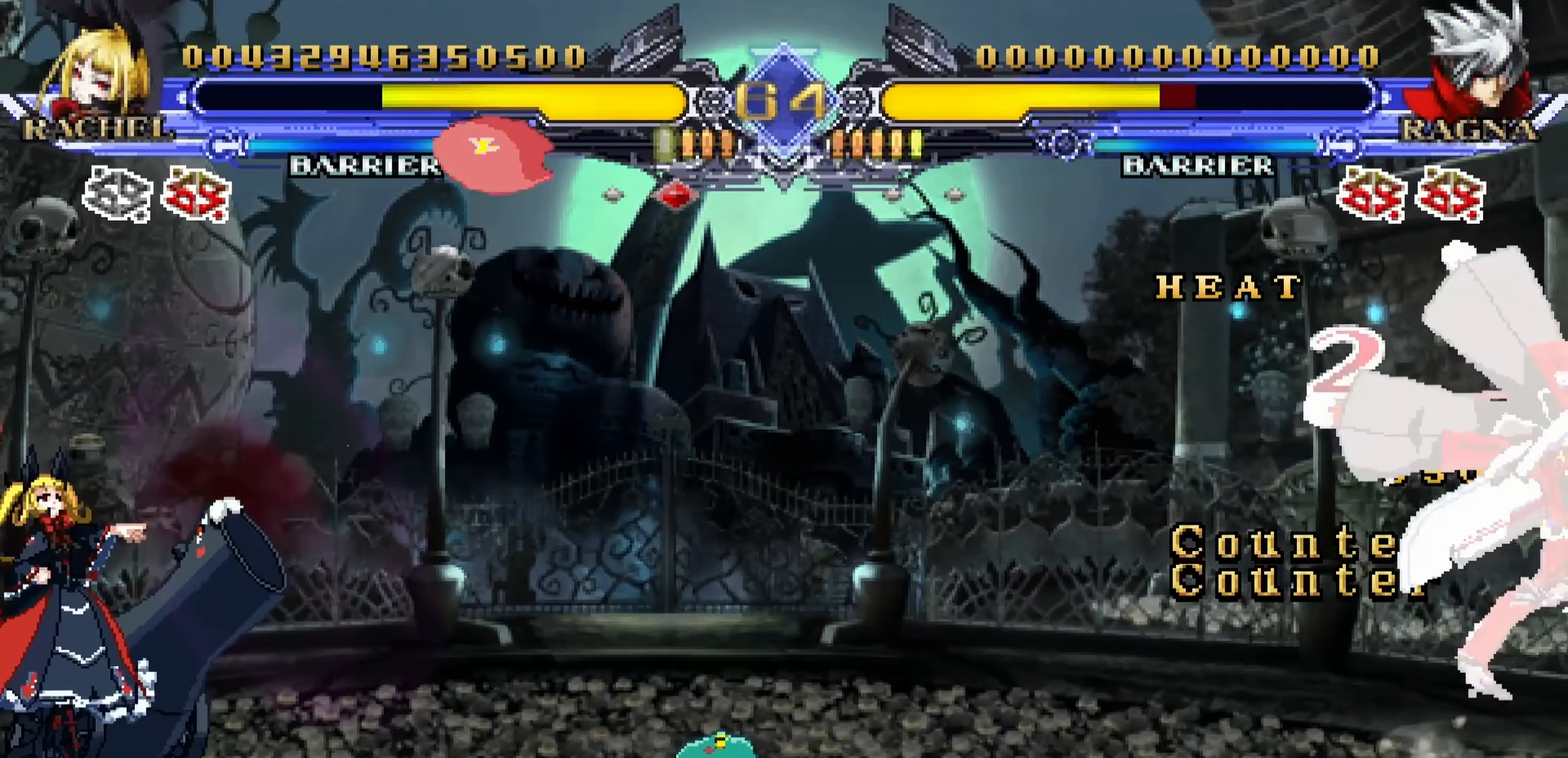
{"buttons": [], "left_stick": "left", "events": [[500, "left_stick", "left"]]}
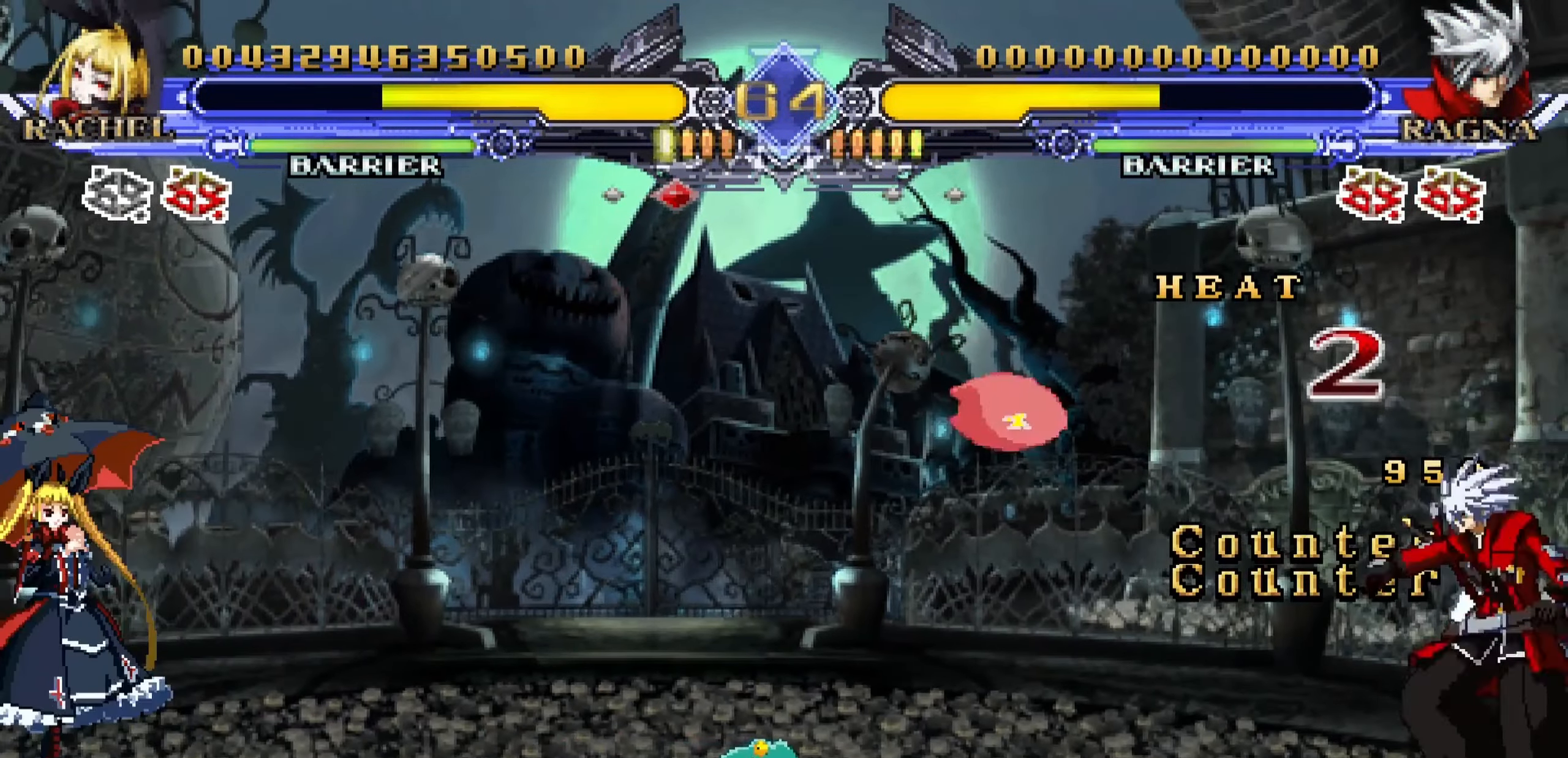
{"buttons": [], "left_stick": "center", "events": [[166, "left_stick", "down"], [316, "left_stick", "center"], [333, "R1", "down"], [433, "R1", "up"]]}
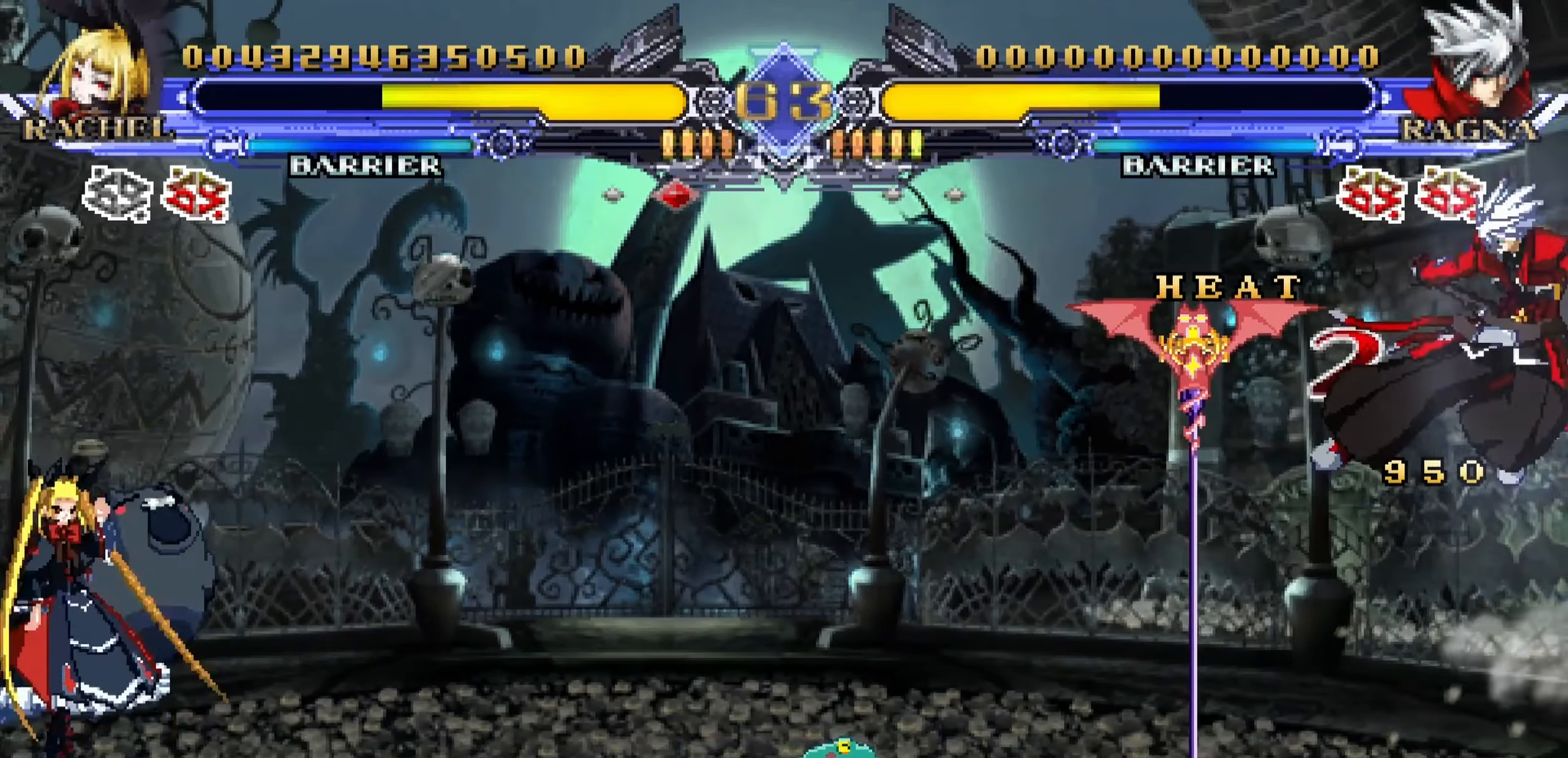
{"buttons": [], "left_stick": "center", "events": [[350, "left_stick", "right"], [366, "CROSS", "down"], [450, "CROSS", "up"], [483, "left_stick", "center"]]}
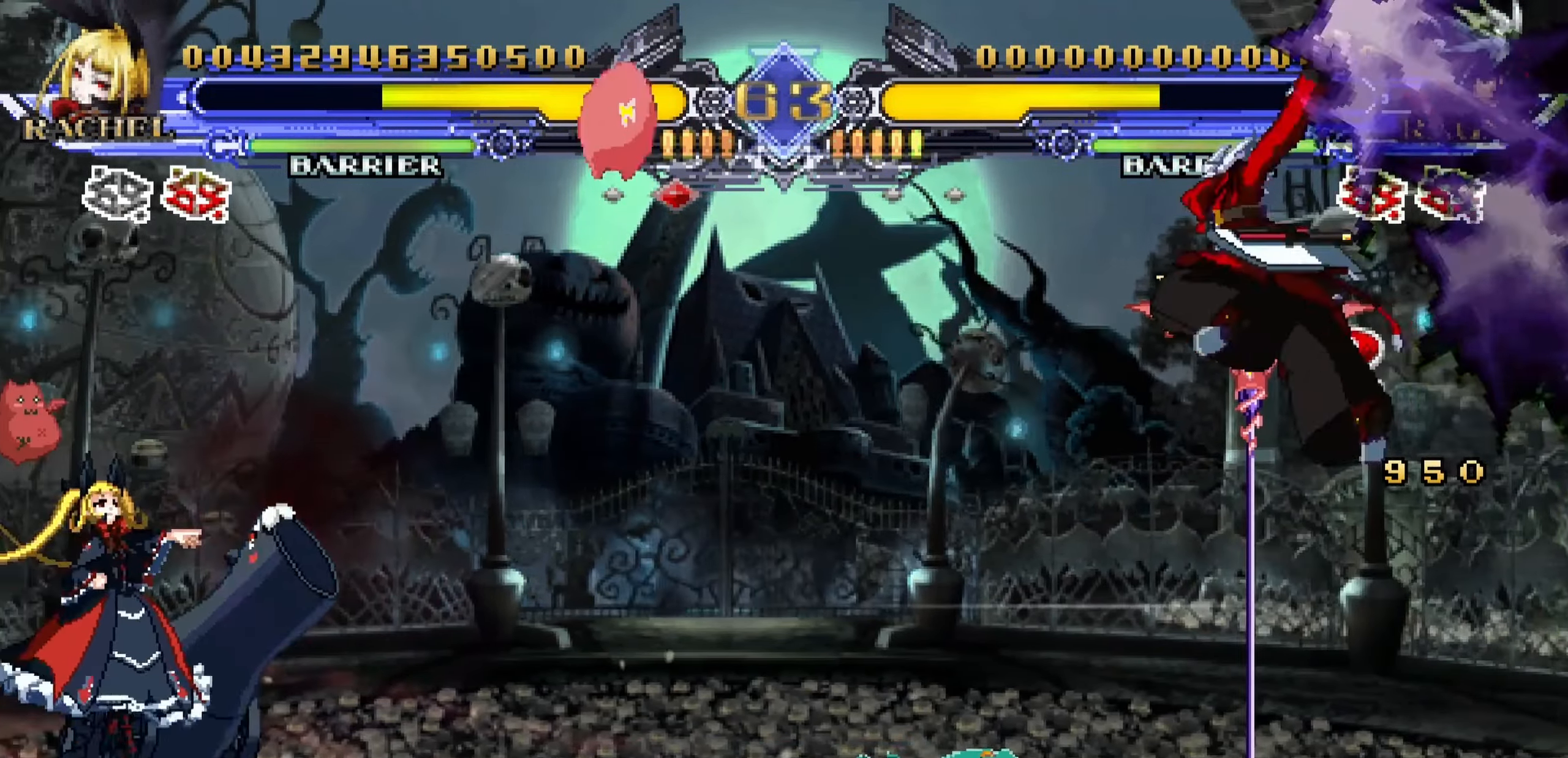
{"buttons": [], "left_stick": "left", "events": [[283, "left_stick", "left"]]}
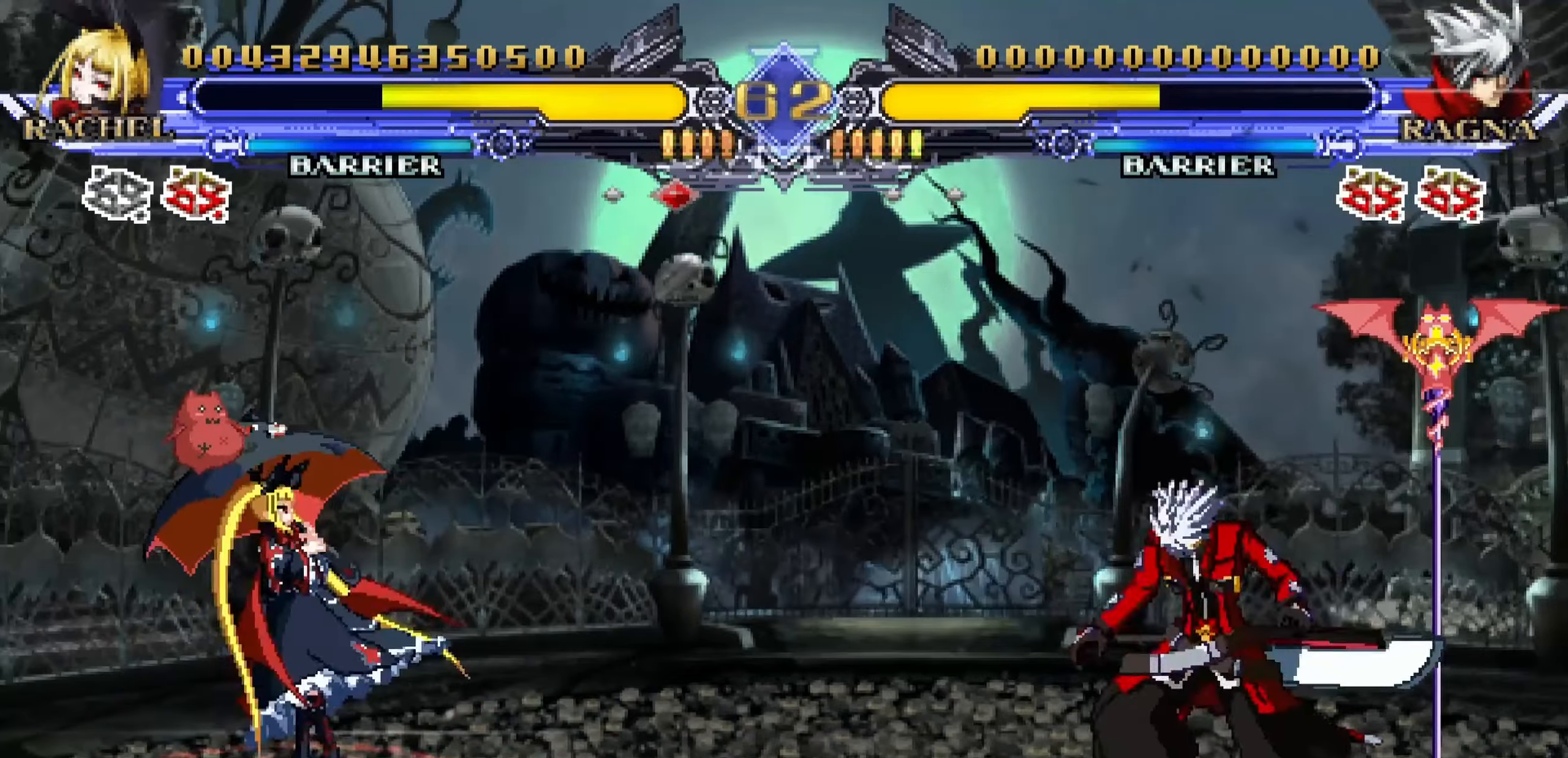
{"buttons": [], "left_stick": "down-right", "events": [[250, "left_stick", "down-left"], [483, "left_stick", "down-right"]]}
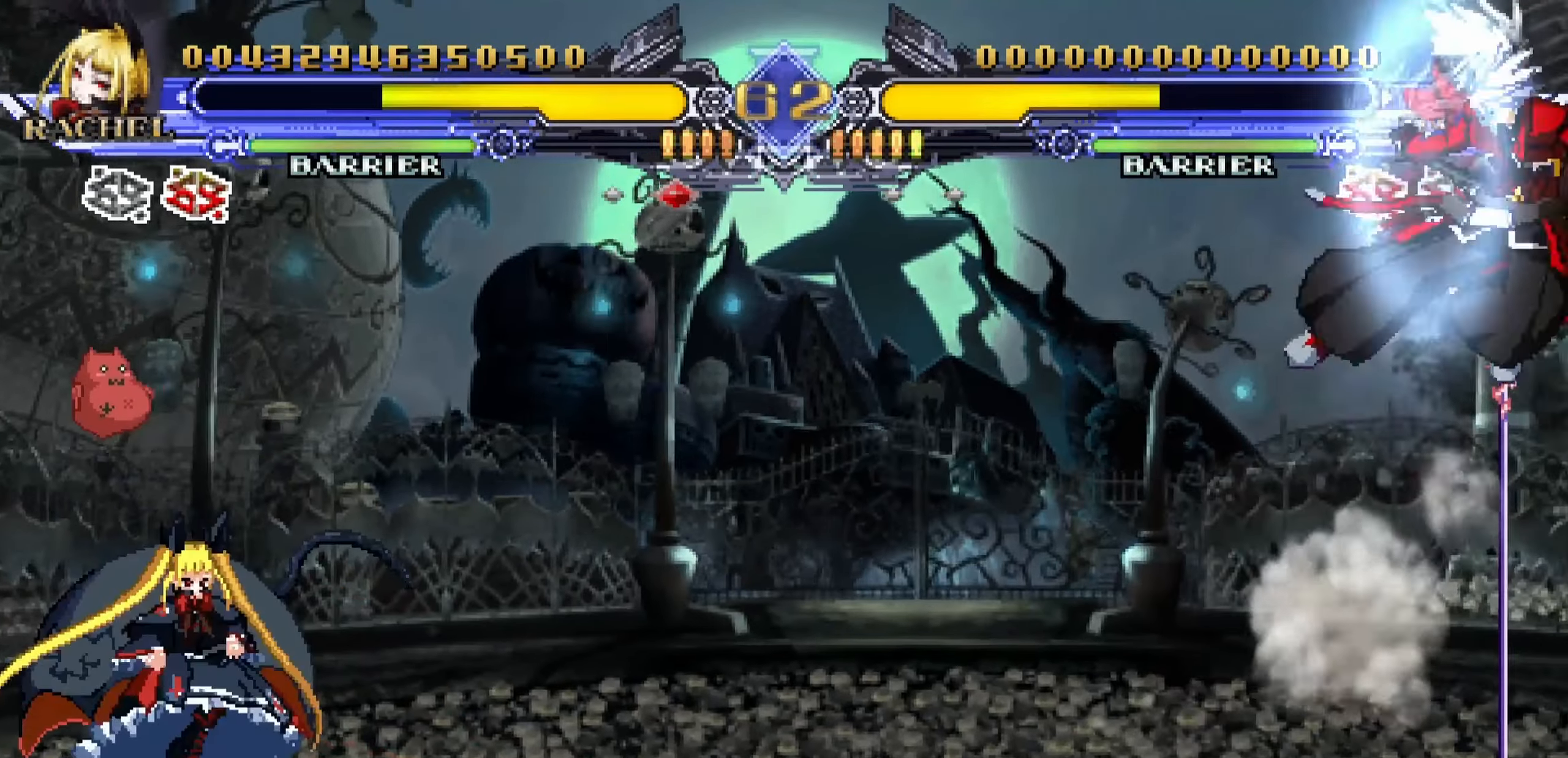
{"buttons": [], "left_stick": "left", "events": [[50, "TRIANGLE", "down"], [67, "left_stick", "up-right"], [133, "TRIANGLE", "up"], [133, "left_stick", "center"], [317, "left_stick", "left"]]}
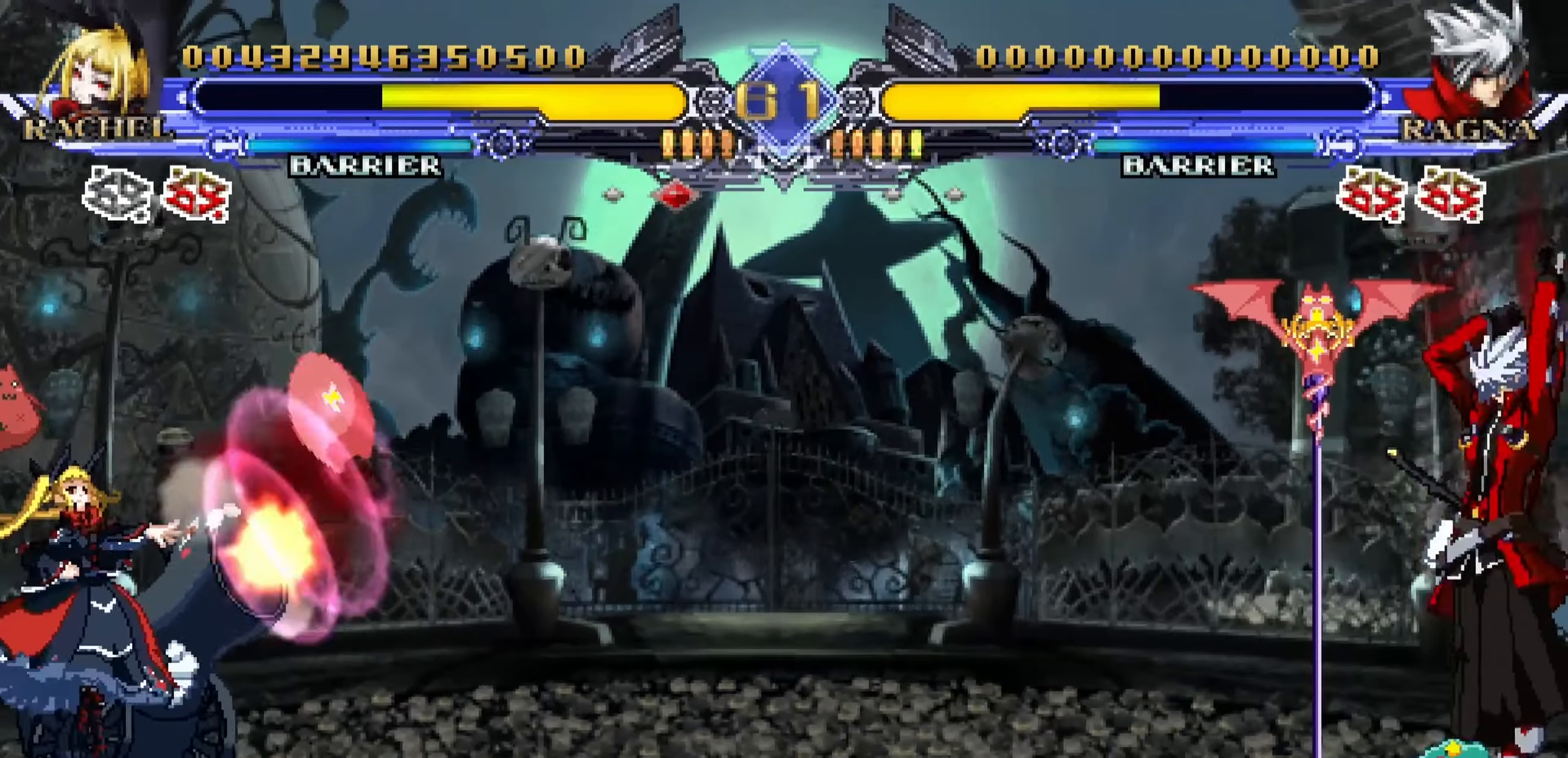
{"buttons": [], "left_stick": "center", "events": [[50, "left_stick", "center"]]}
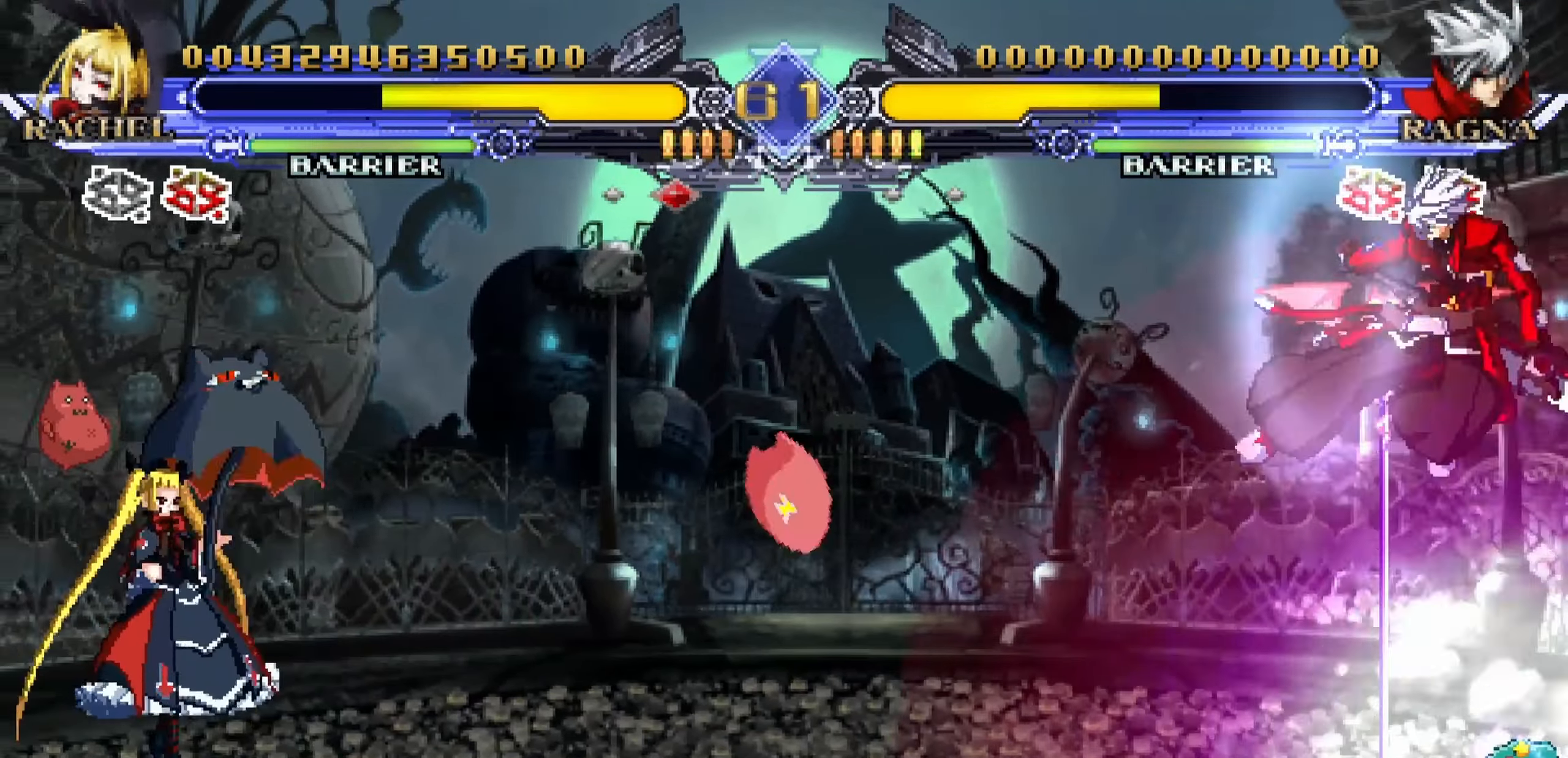
{"buttons": [], "left_stick": "center", "events": [[50, "left_stick", "right"], [133, "left_stick", "center"], [200, "left_stick", "right"], [450, "left_stick", "center"]]}
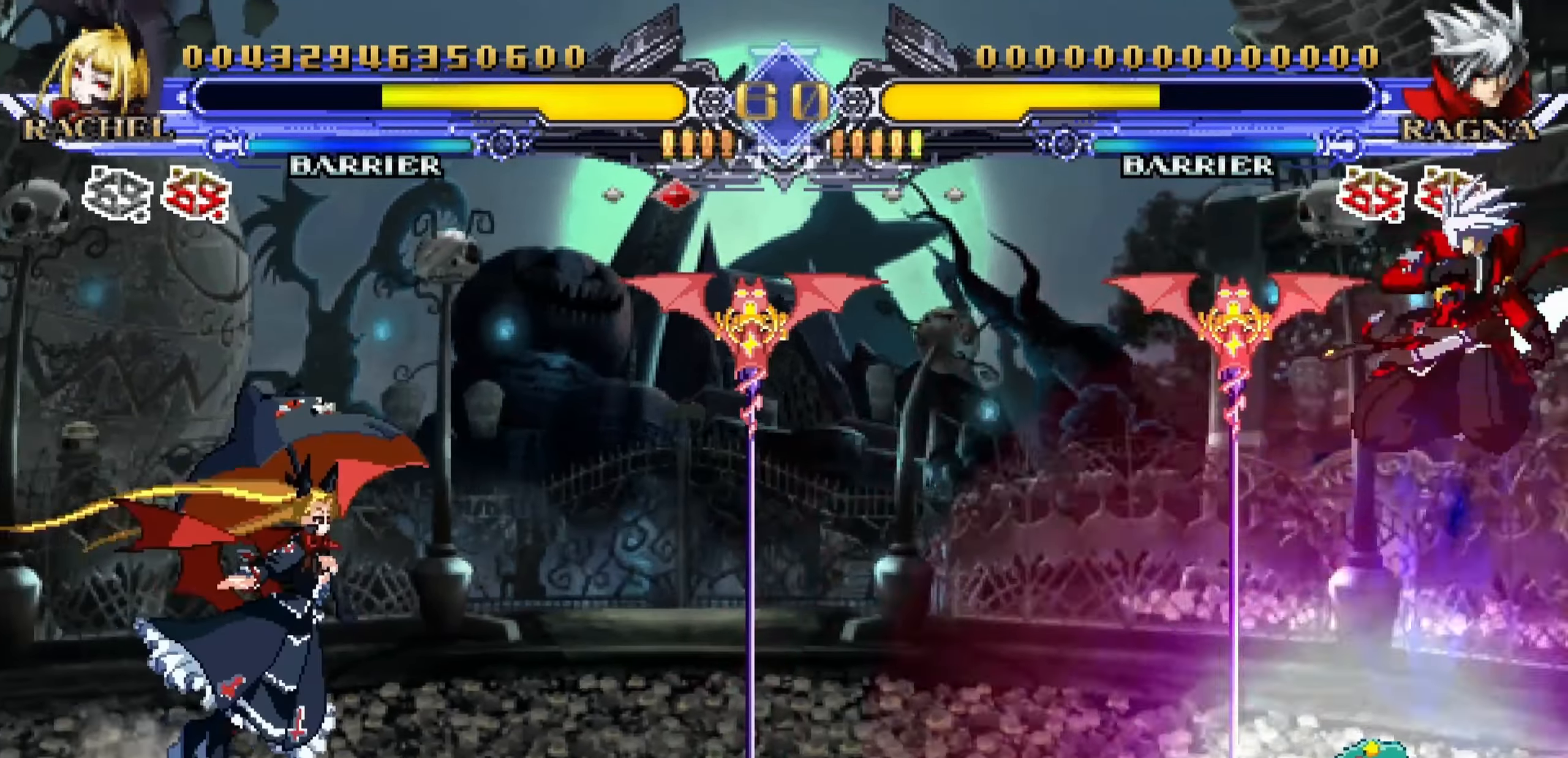
{"buttons": [], "left_stick": "left", "events": [[67, "left_stick", "left"], [200, "left_stick", "down"], [300, "left_stick", "center"], [350, "R1", "down"], [433, "R1", "up"], [483, "left_stick", "left"]]}
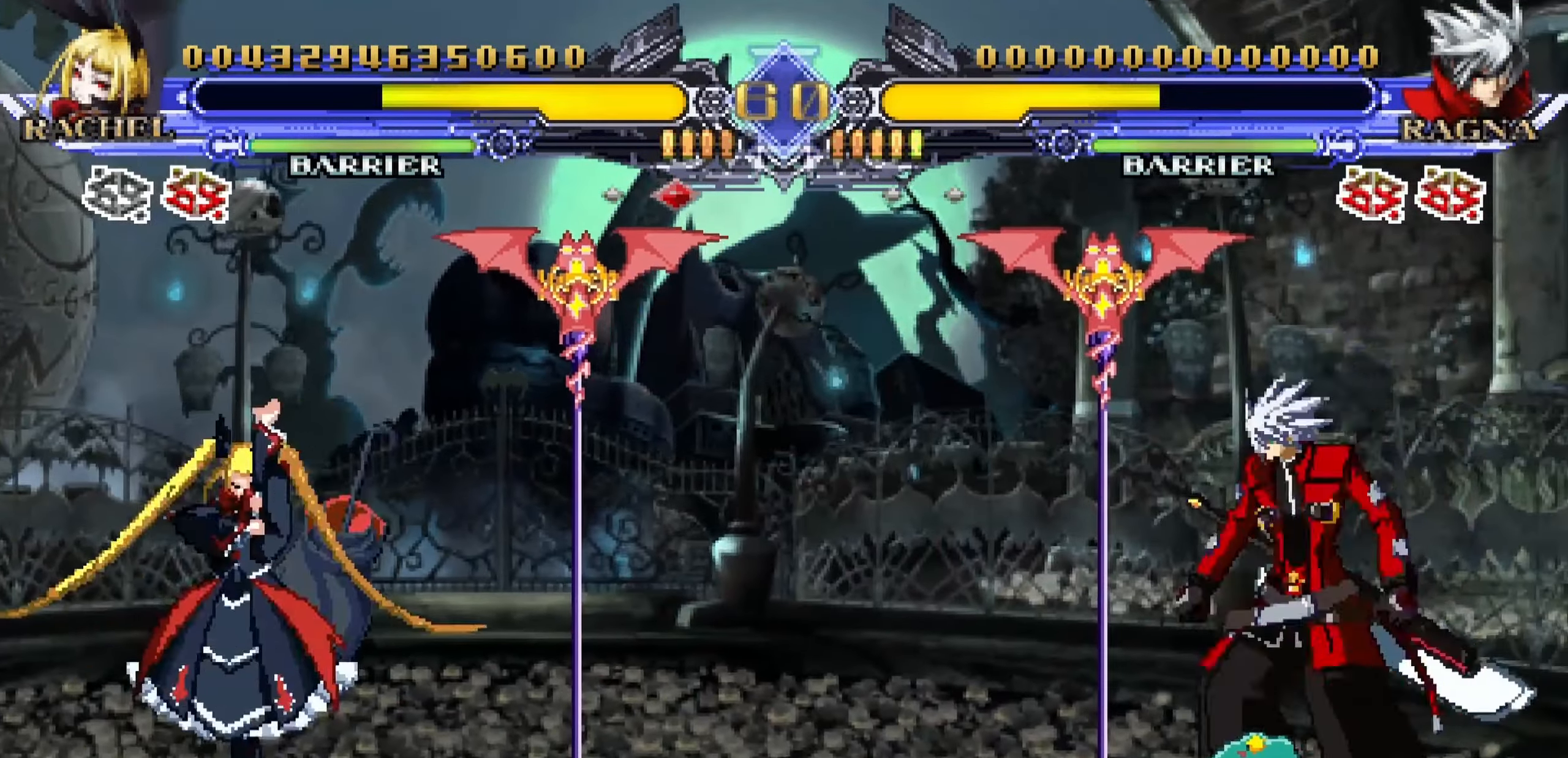
{"buttons": [], "left_stick": "left", "events": []}
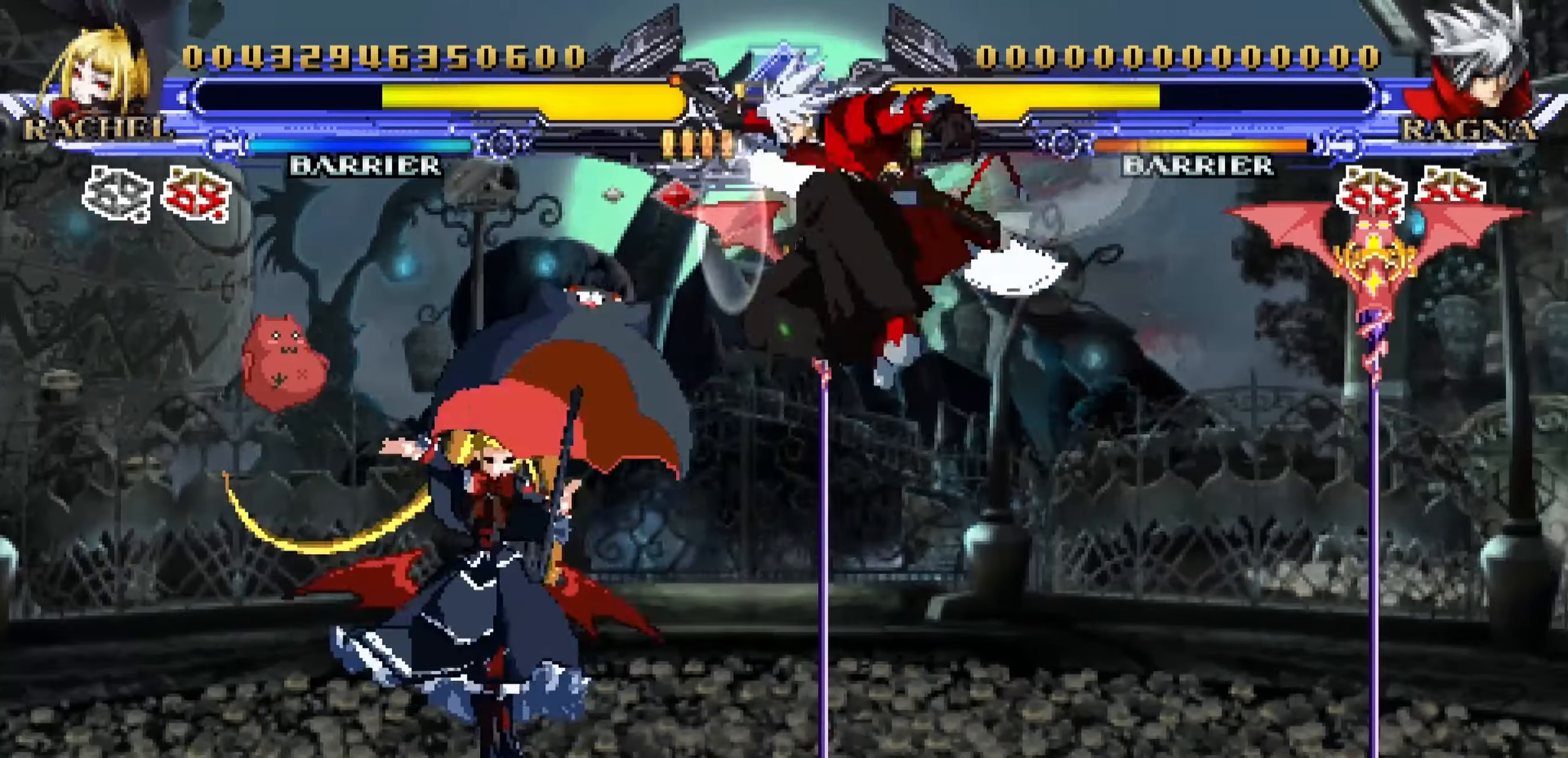
{"buttons": [], "left_stick": "left", "events": []}
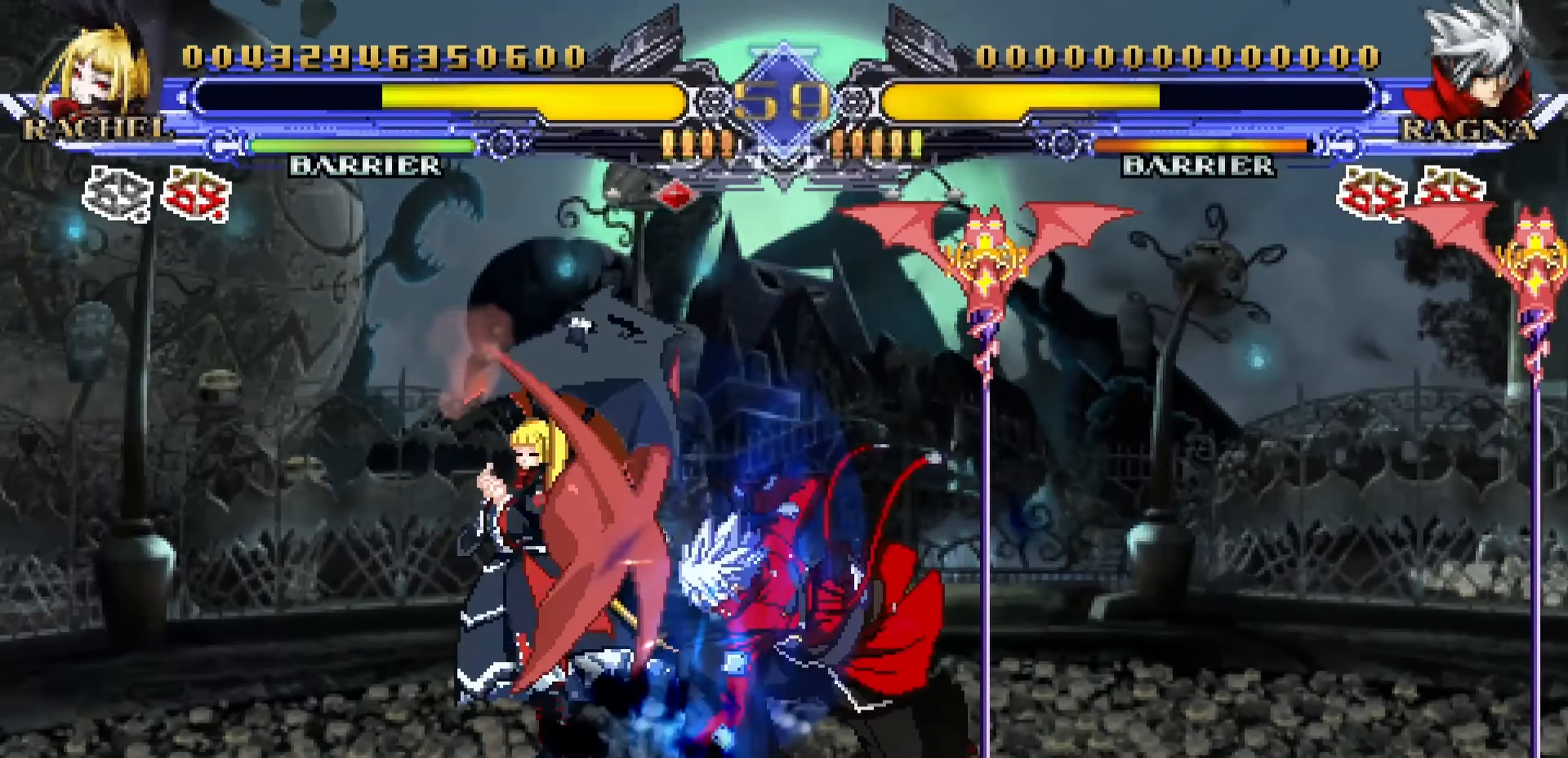
{"buttons": [], "left_stick": "up-left", "events": [[333, "left_stick", "up-left"]]}